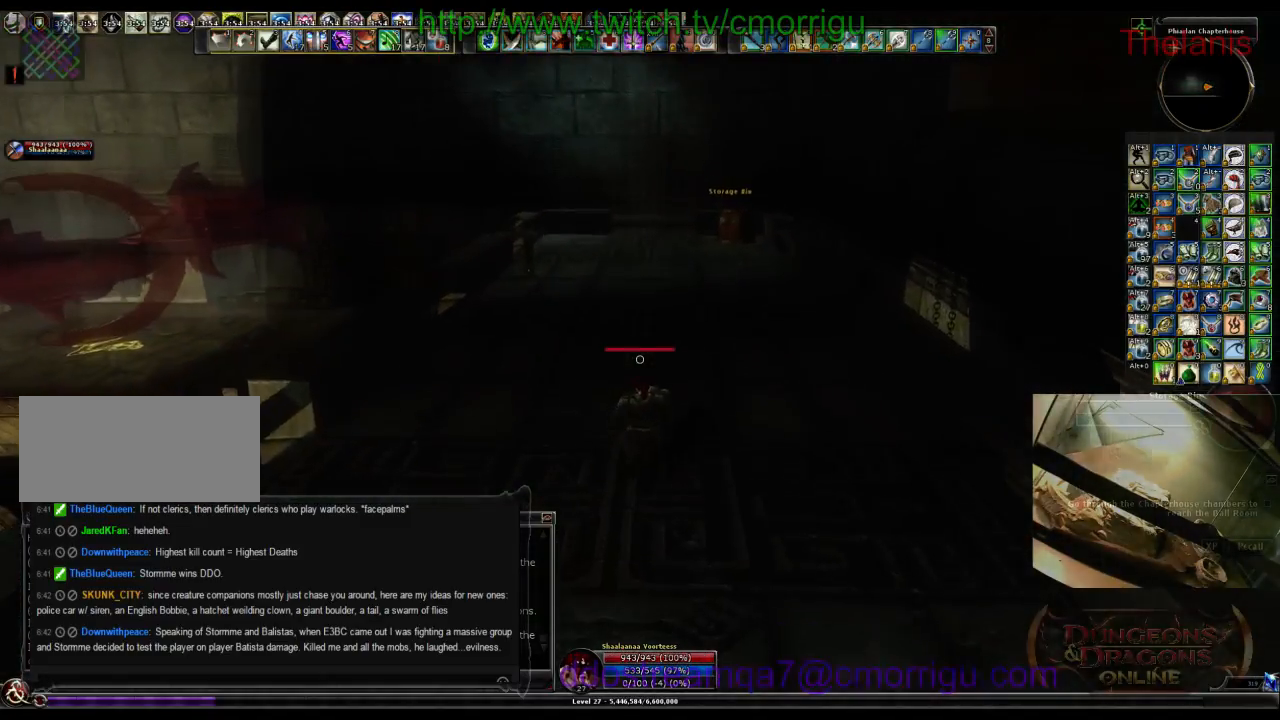
Gameplay with keyboard; each line is a JSON object with the keys held at the frame after it. "events" lists presses ("down") and releases ("up") of ".", "/", "0", "1", "2", "3", "4", "5", "6", "7", "8", "9", "a", "b", "backslash", "backspace", "c", "caps_lock", "comma", "ctrl_l", "ctrl_r", "d", "e", "equals", "escape", "f", "f1", "f10", "f11", "f12", "f2", "f3", "f4", "f5", "f6", "f7", "f8", "f9", "g", "h", "i", "j", "k", "l", "lbracket", "m", "minus", "n", "o", "p", "q", "quote", "r", "rbracket", "return", "s", "semicolon", "shift_l", "shift_r", "space", "t", "tab", "tilde", "u", "v", "w", "x", "y" and "z" between this image and that frame as [ms after this image, input, new state], when the widget could be followed in between. No other keys are recorded. Mouse input is not recorded.
{"keys": ["w"], "events": []}
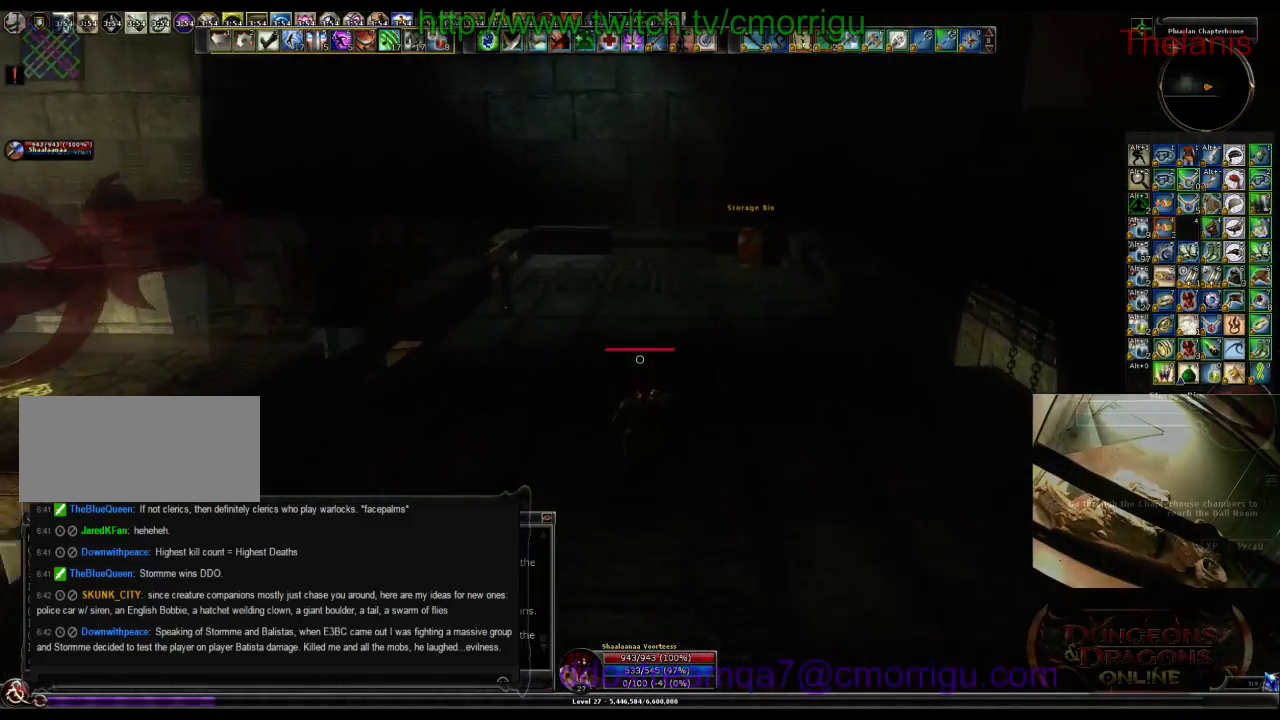
{"keys": ["w"], "events": []}
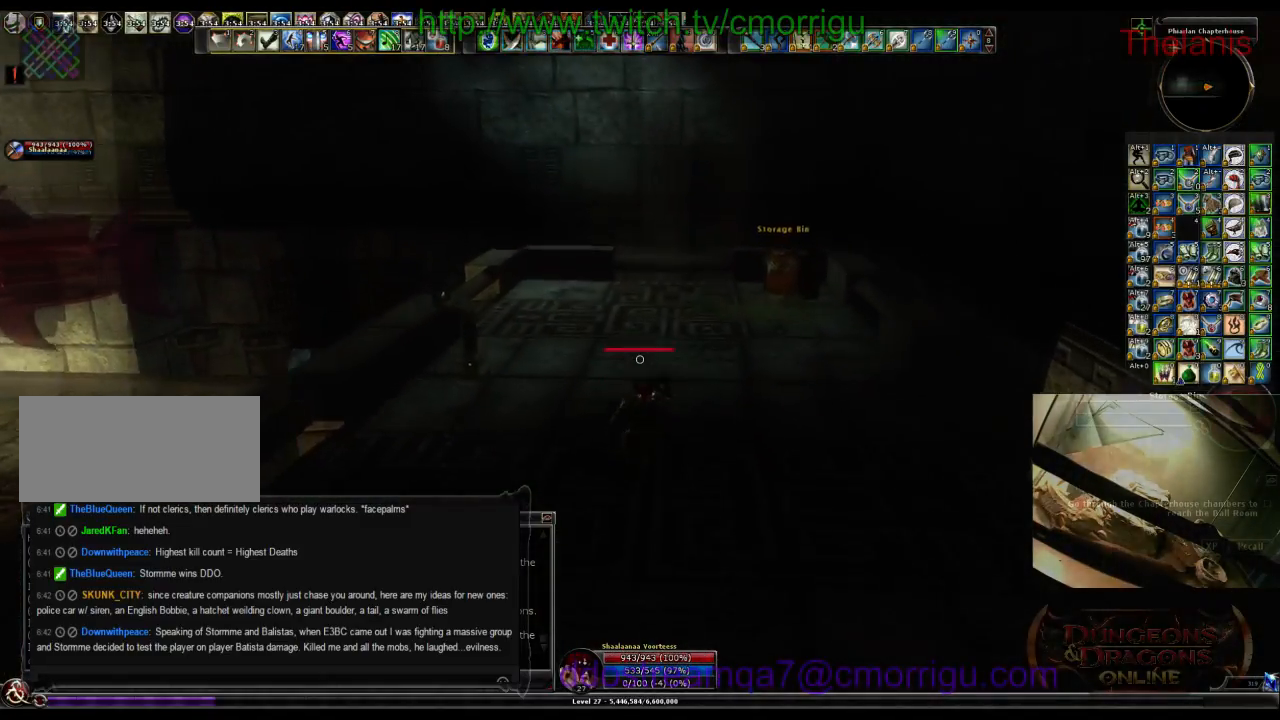
{"keys": ["w"], "events": []}
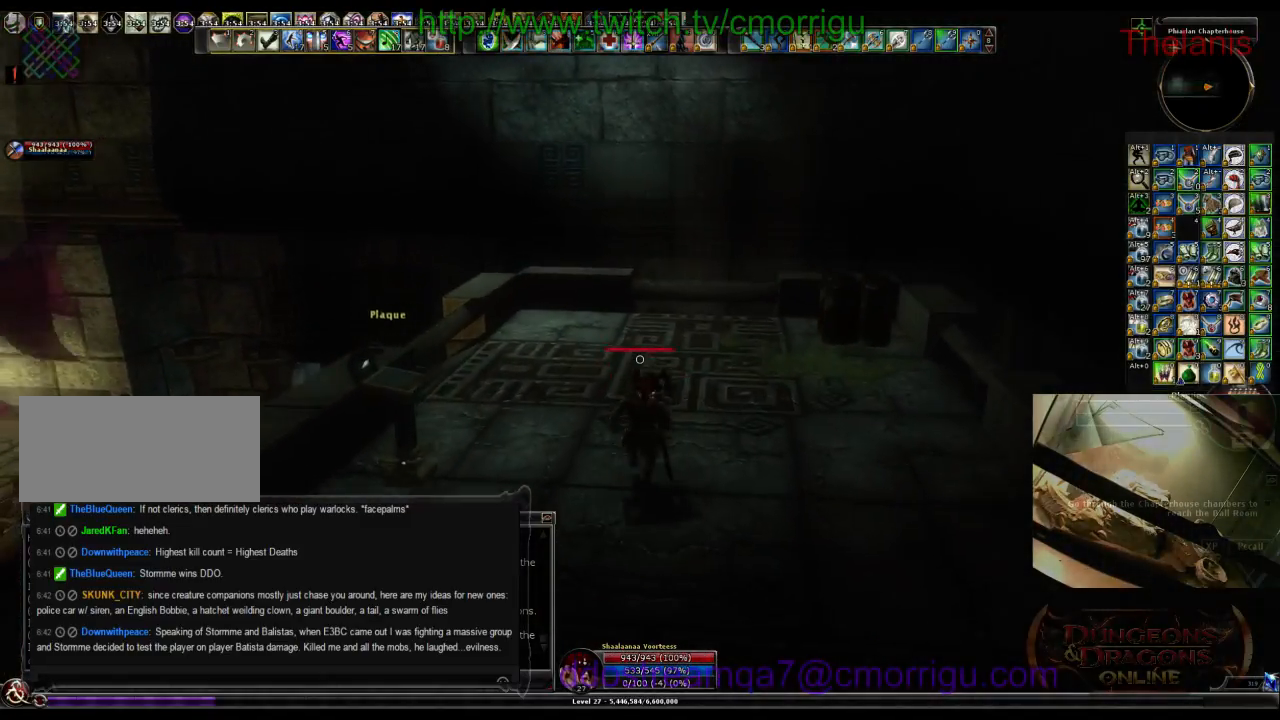
{"keys": ["w"], "events": []}
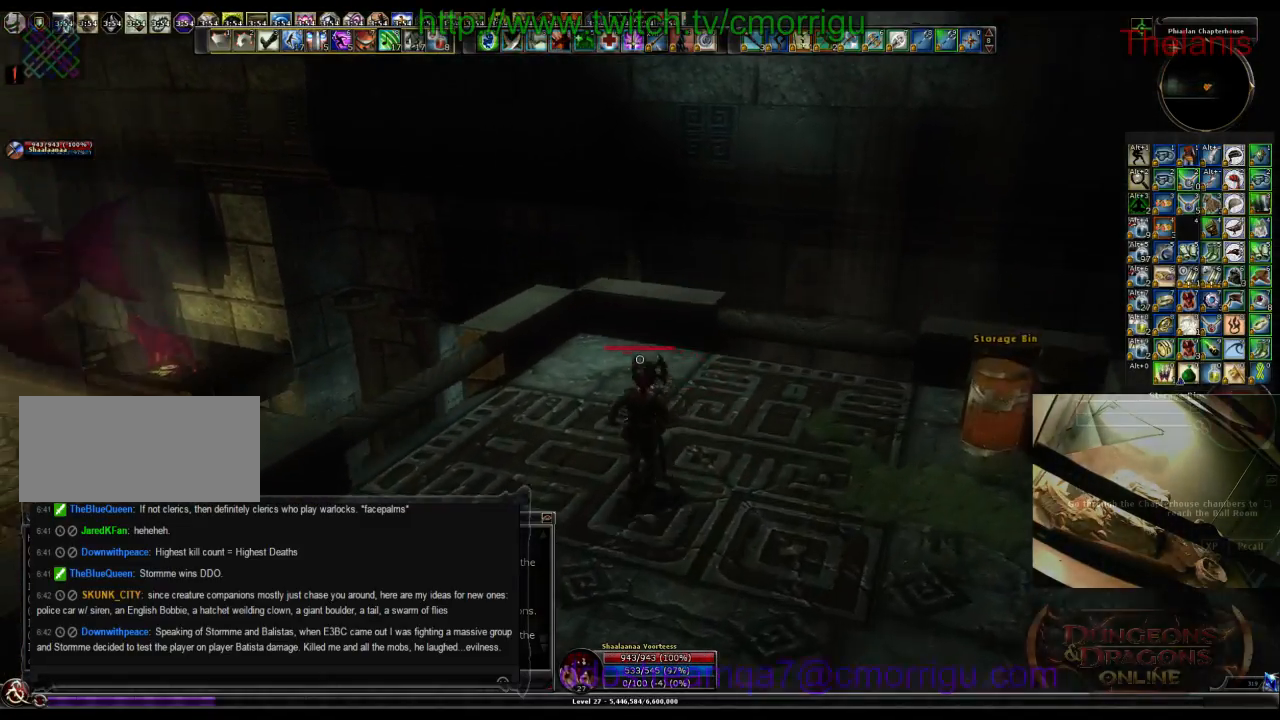
{"keys": ["w"], "events": [[233, "space", "down"], [500, "space", "up"]]}
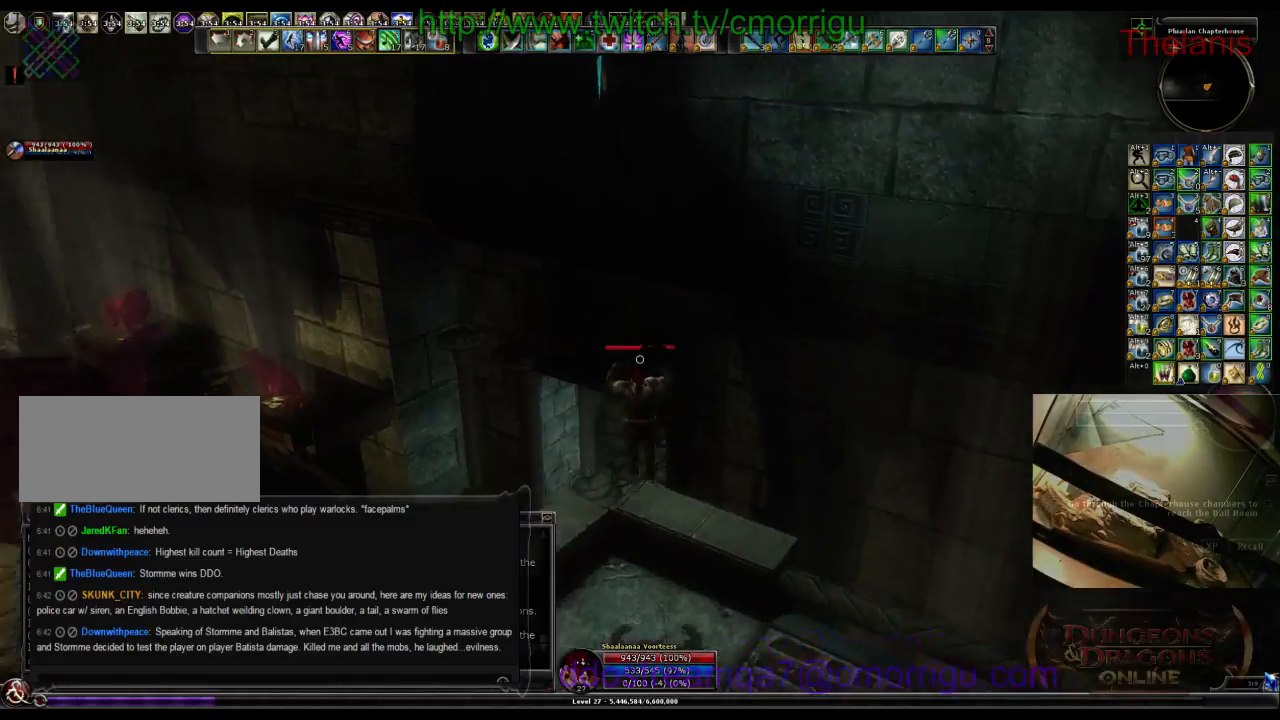
{"keys": ["w"], "events": []}
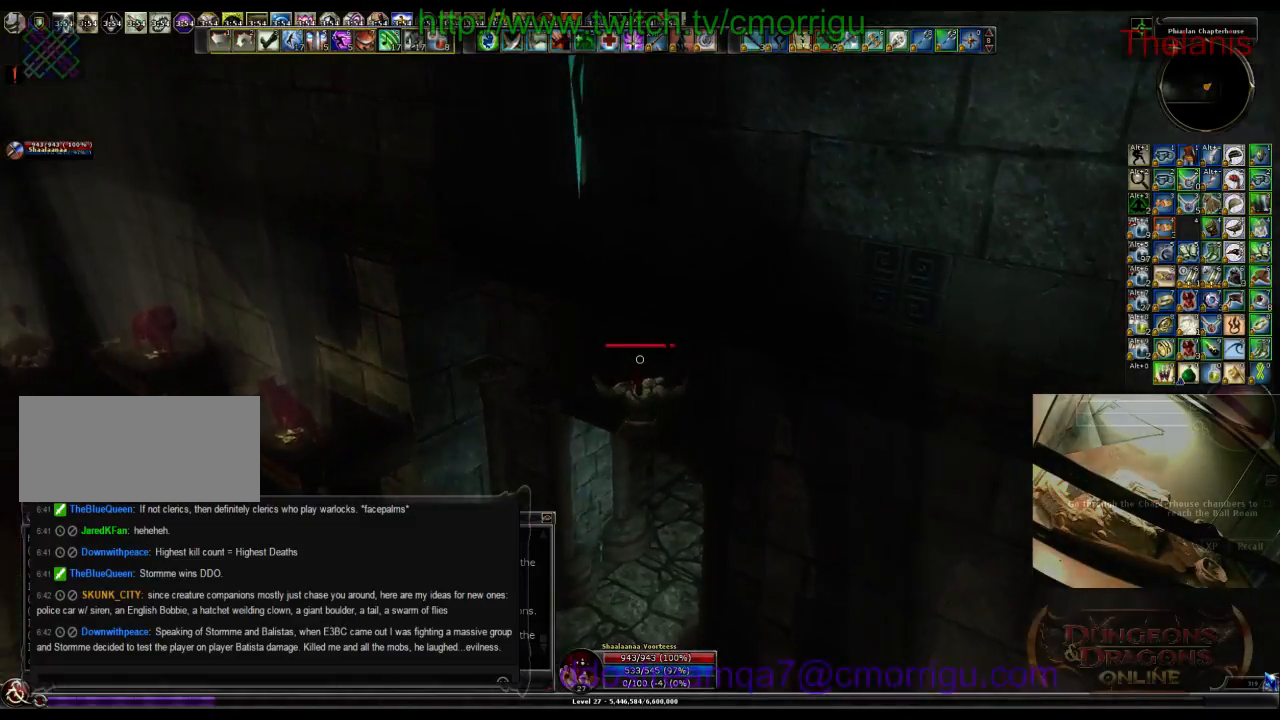
{"keys": ["w"], "events": []}
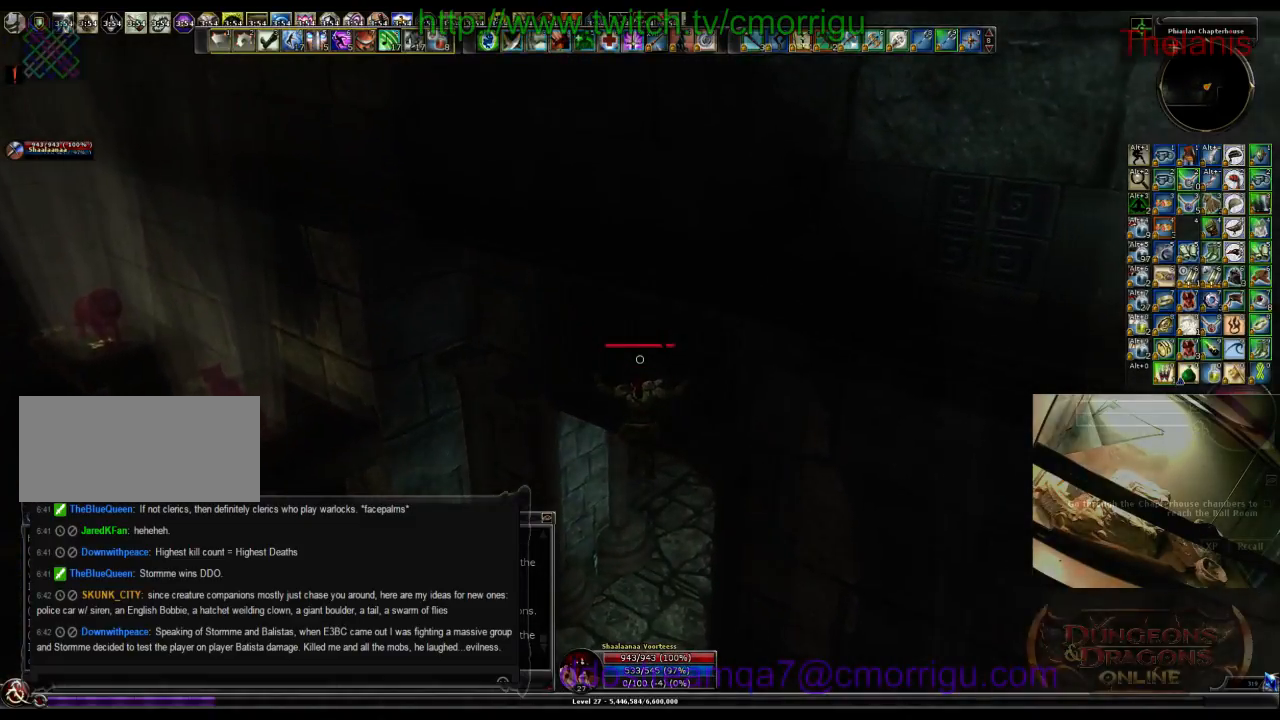
{"keys": ["w"], "events": []}
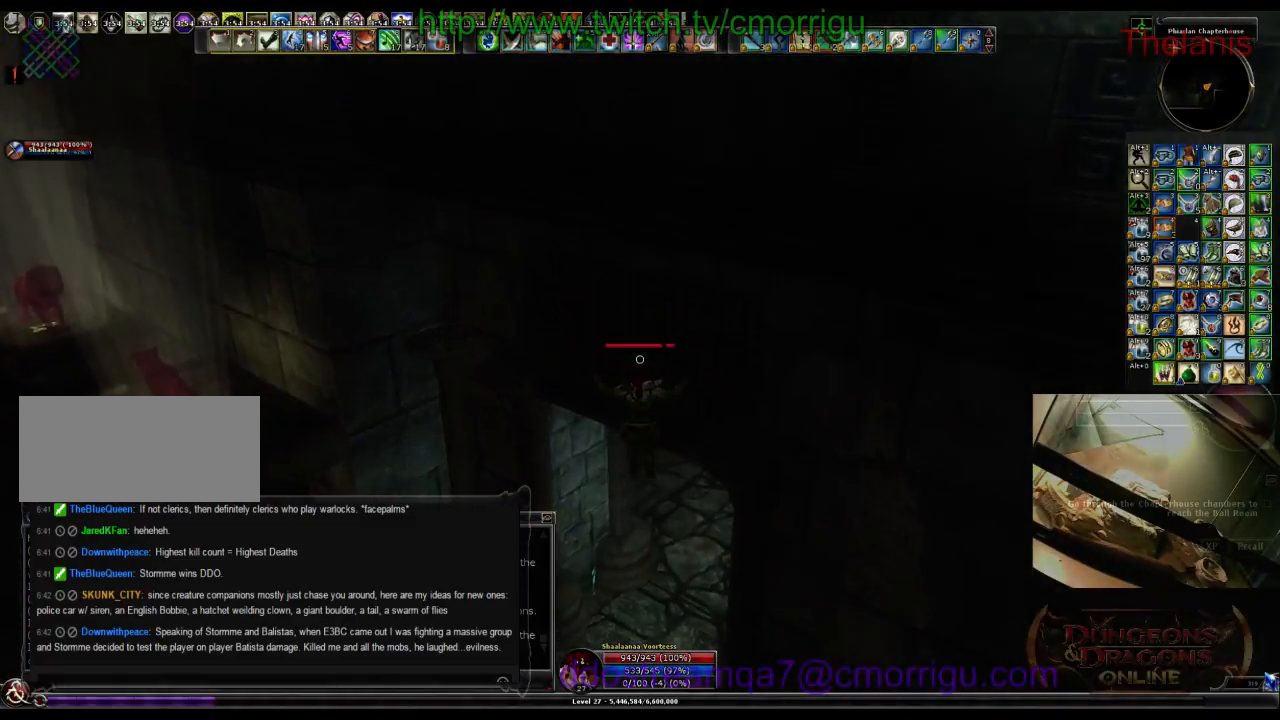
{"keys": ["w"], "events": []}
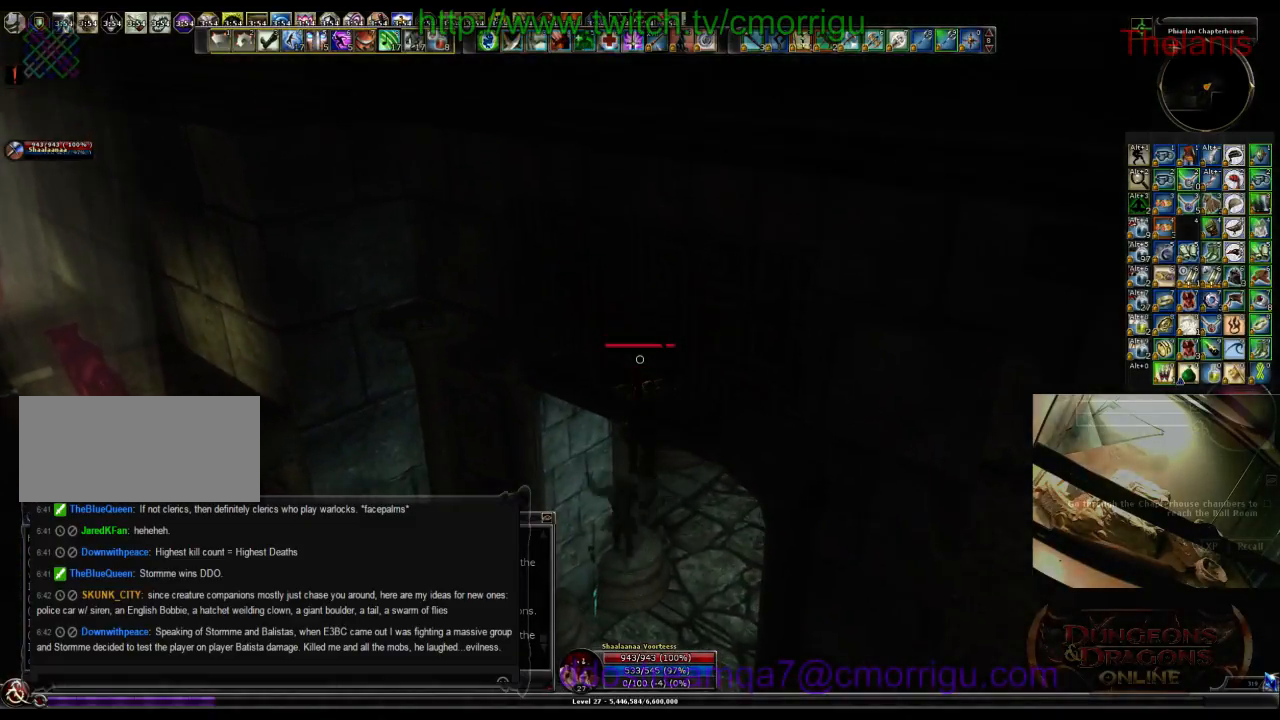
{"keys": ["w"], "events": []}
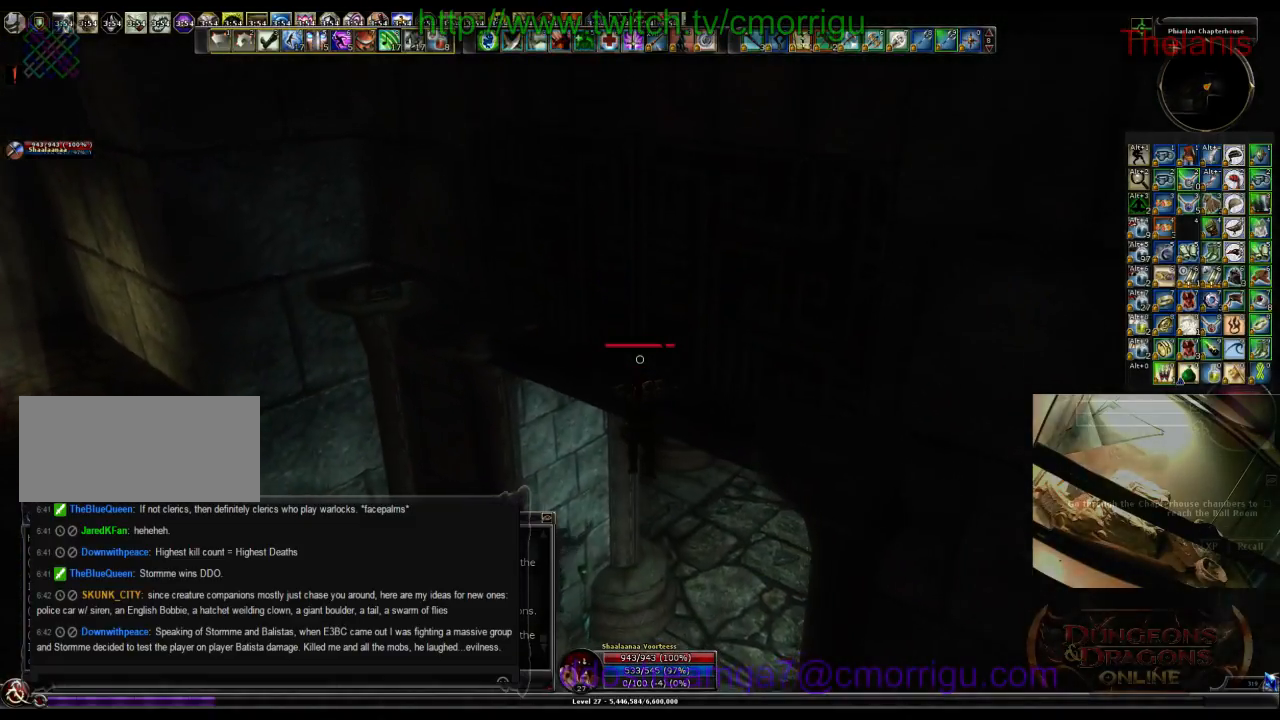
{"keys": ["w"], "events": []}
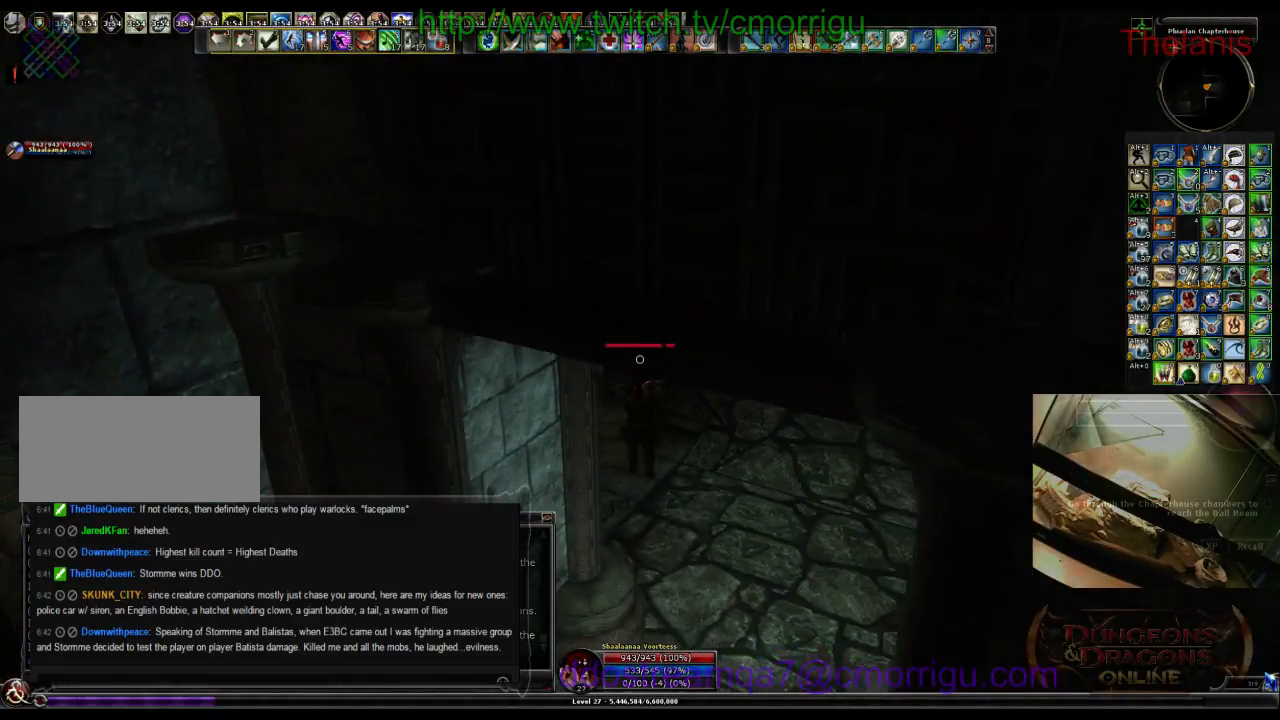
{"keys": ["w"], "events": []}
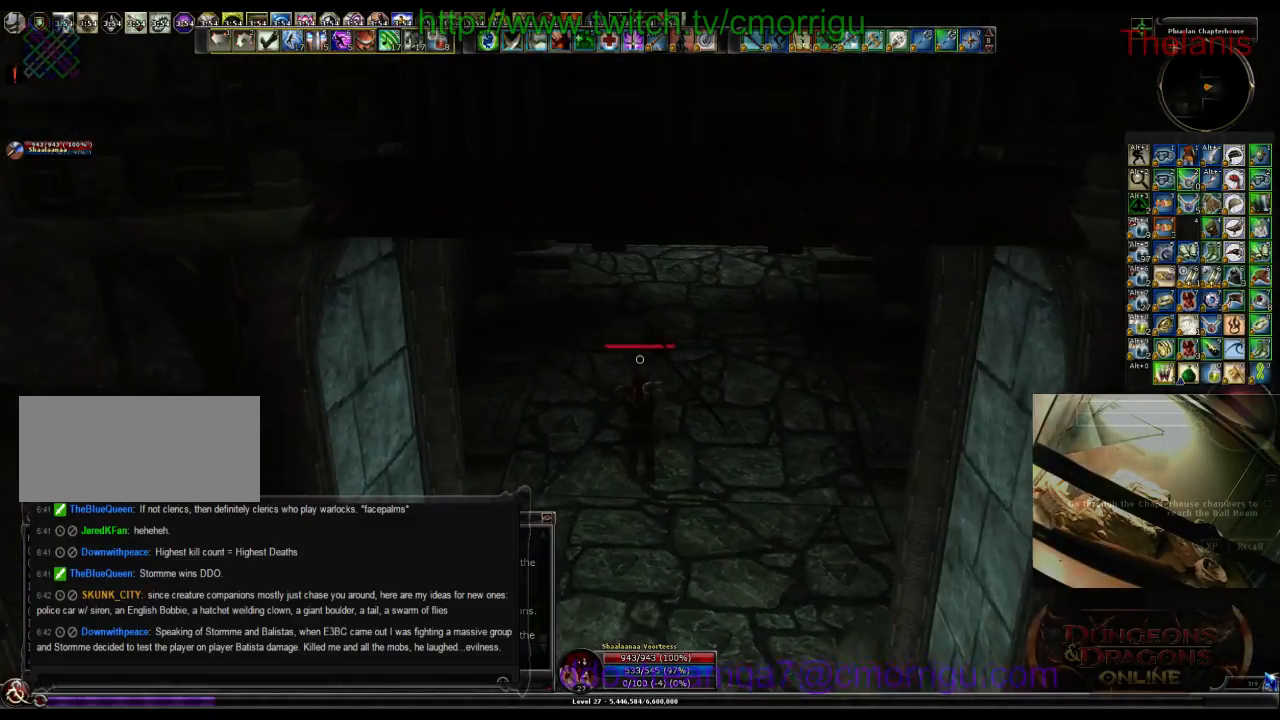
{"keys": ["w"], "events": []}
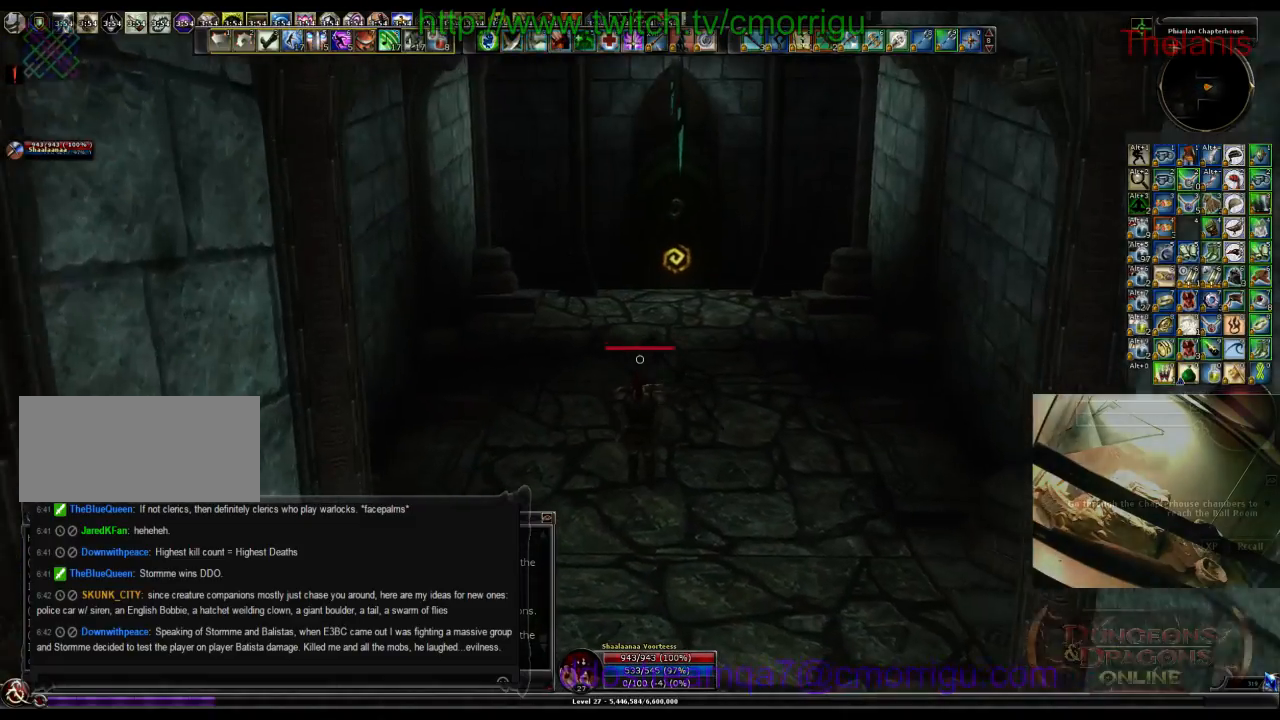
{"keys": ["w"], "events": []}
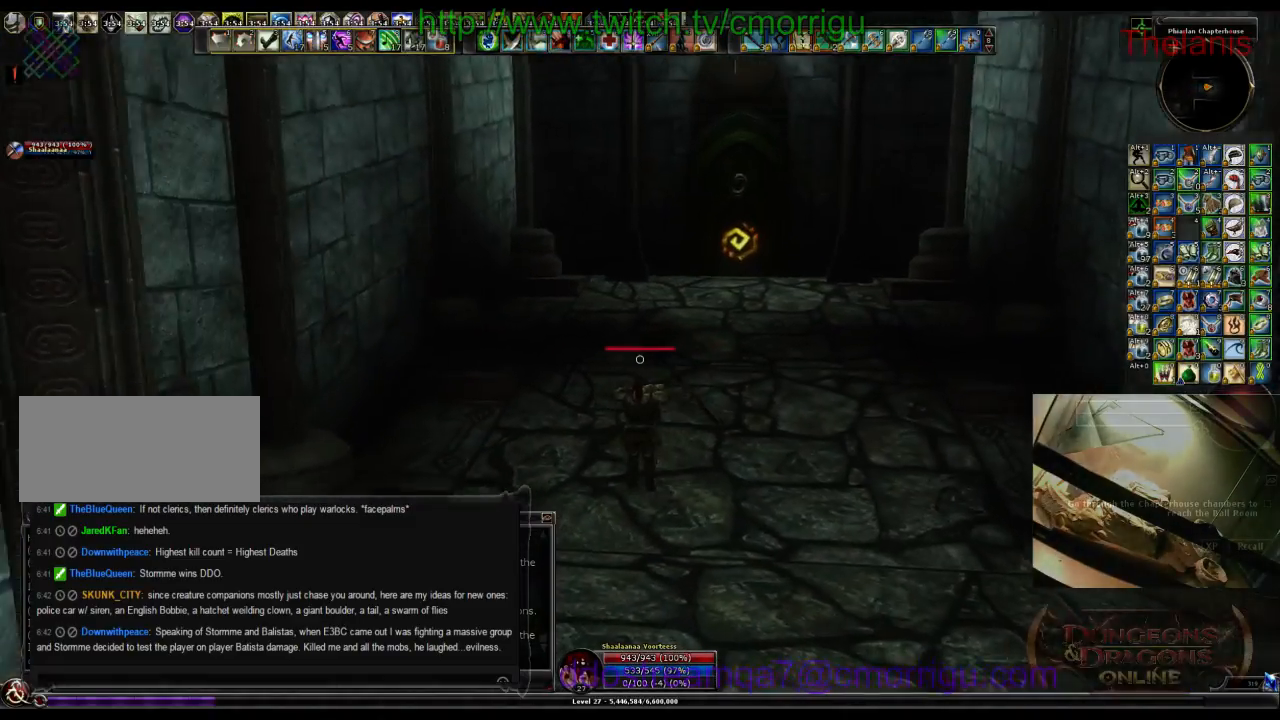
{"keys": ["w"], "events": []}
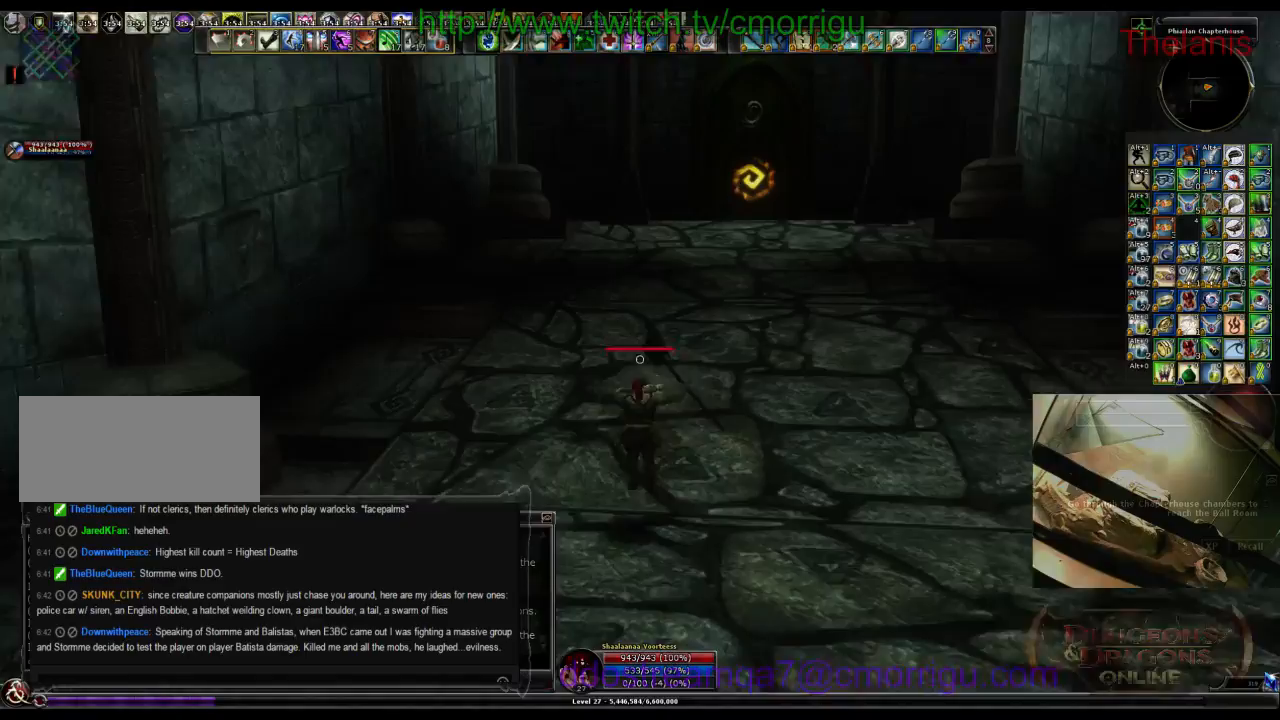
{"keys": ["w"], "events": []}
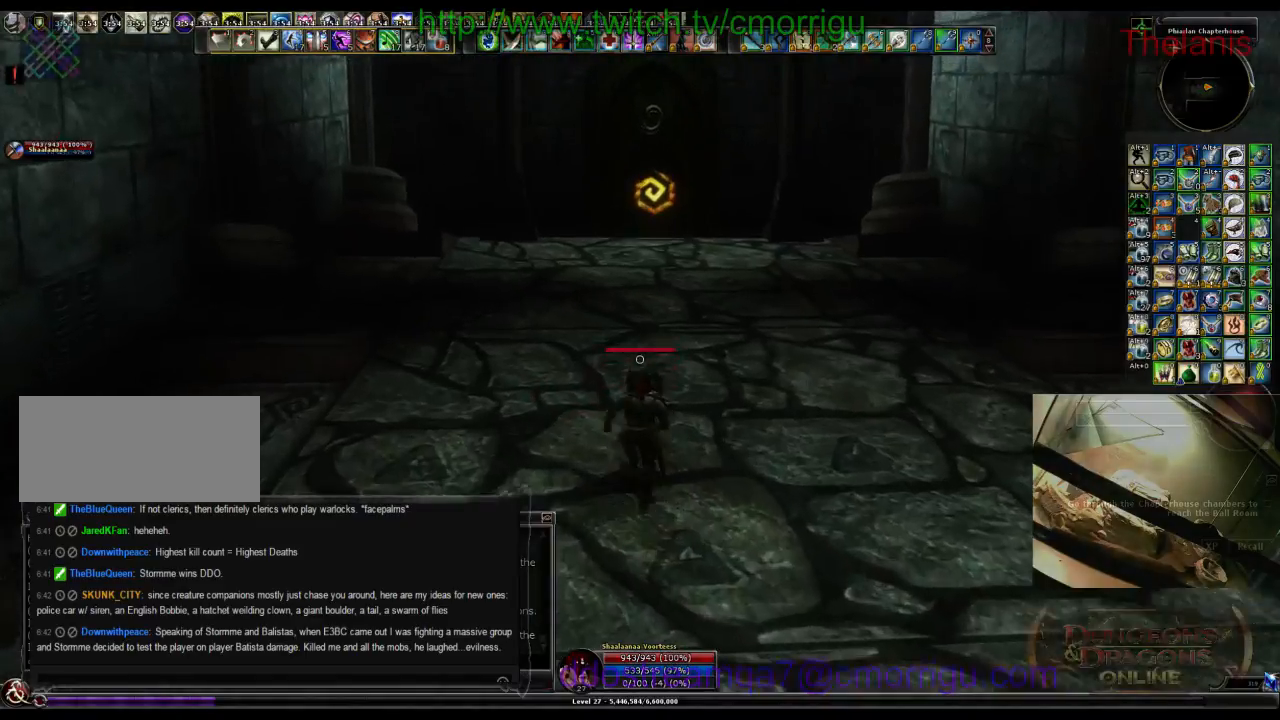
{"keys": ["w"], "events": []}
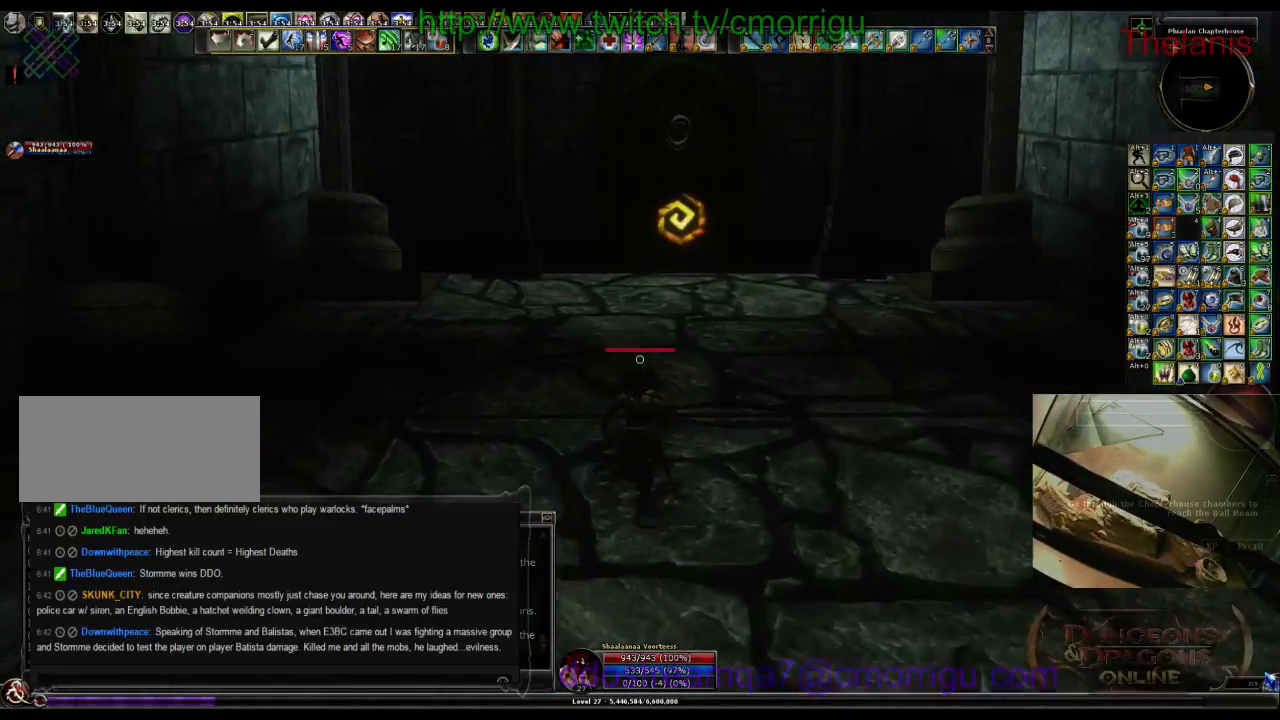
{"keys": ["w"], "events": []}
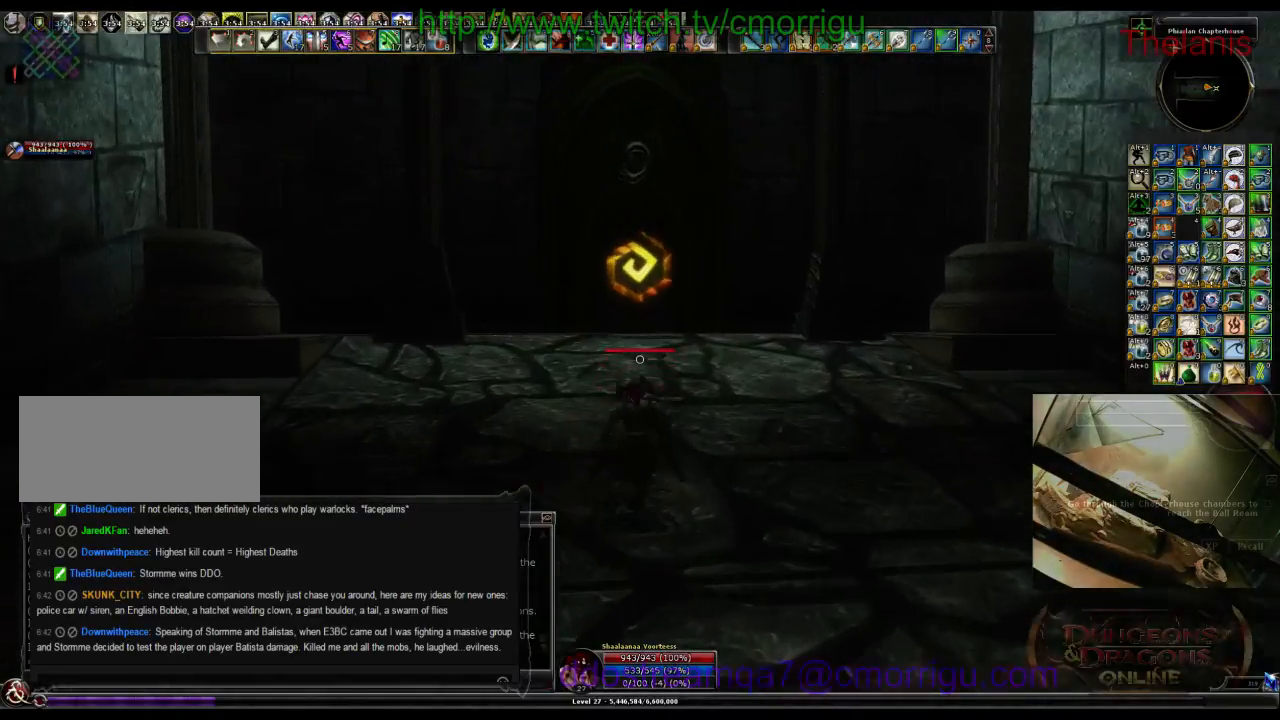
{"keys": ["w"], "events": []}
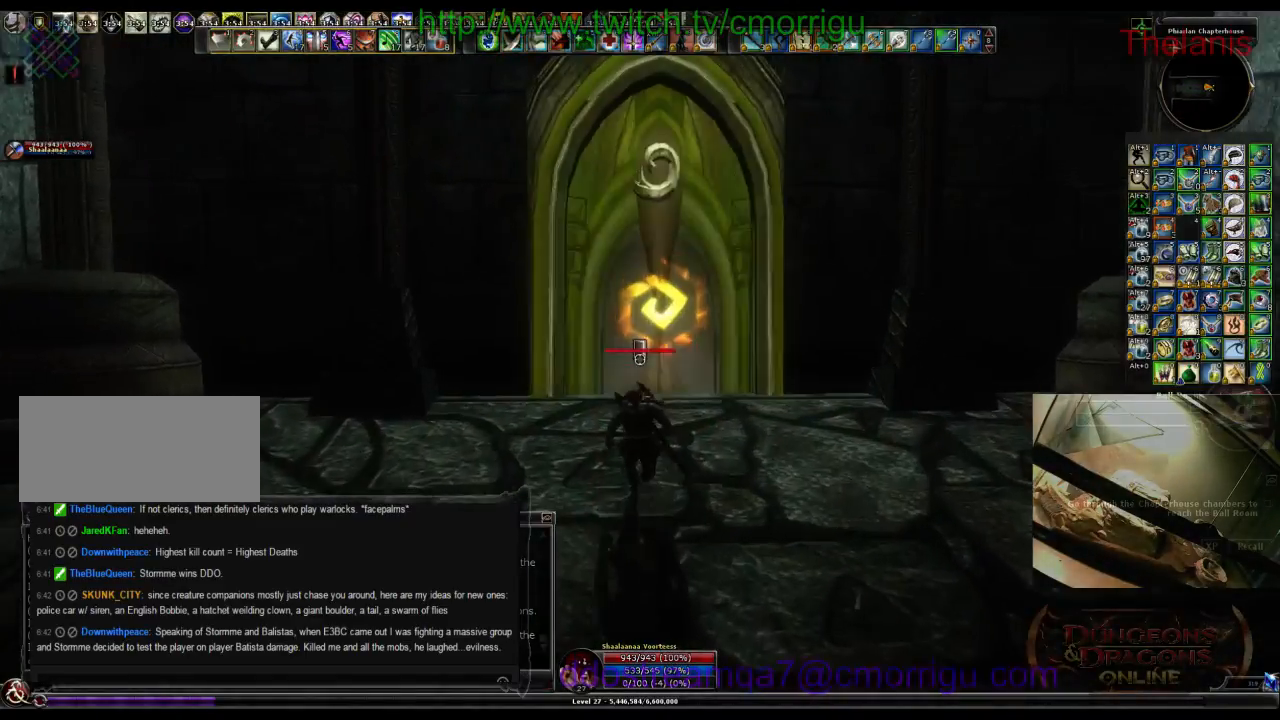
{"keys": [], "events": [[166, "w", "up"]]}
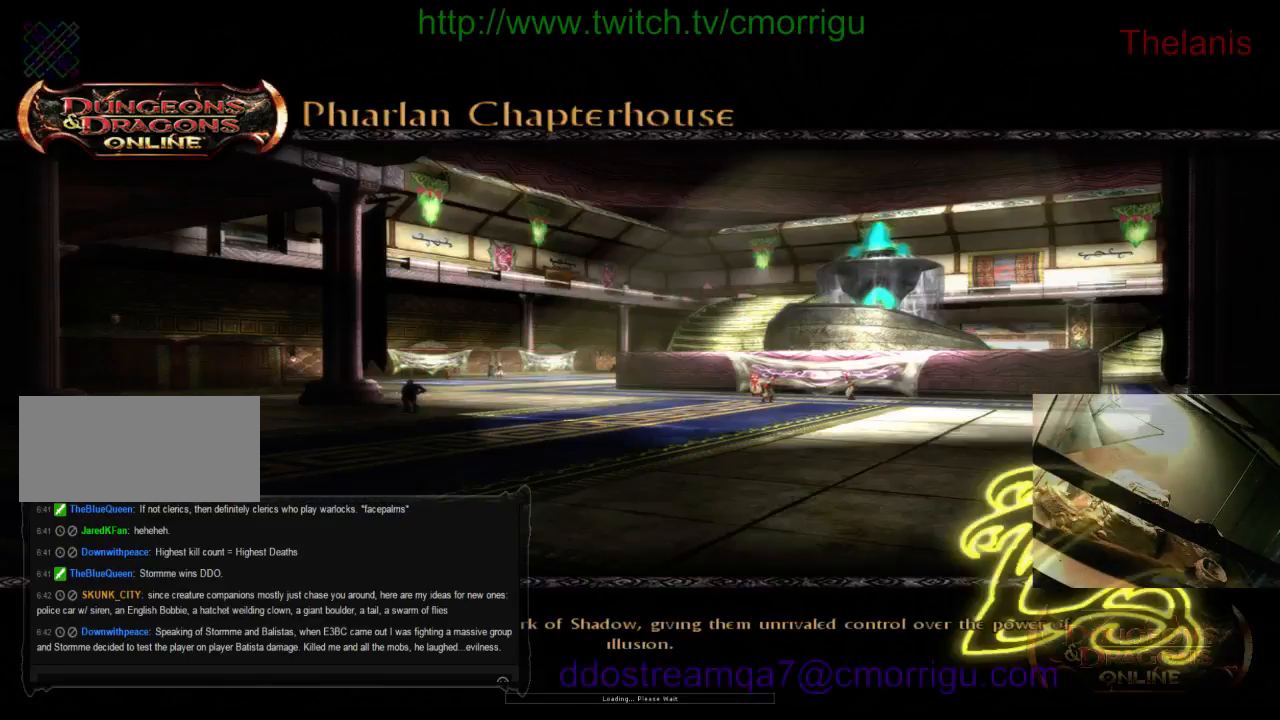
{"keys": [], "events": []}
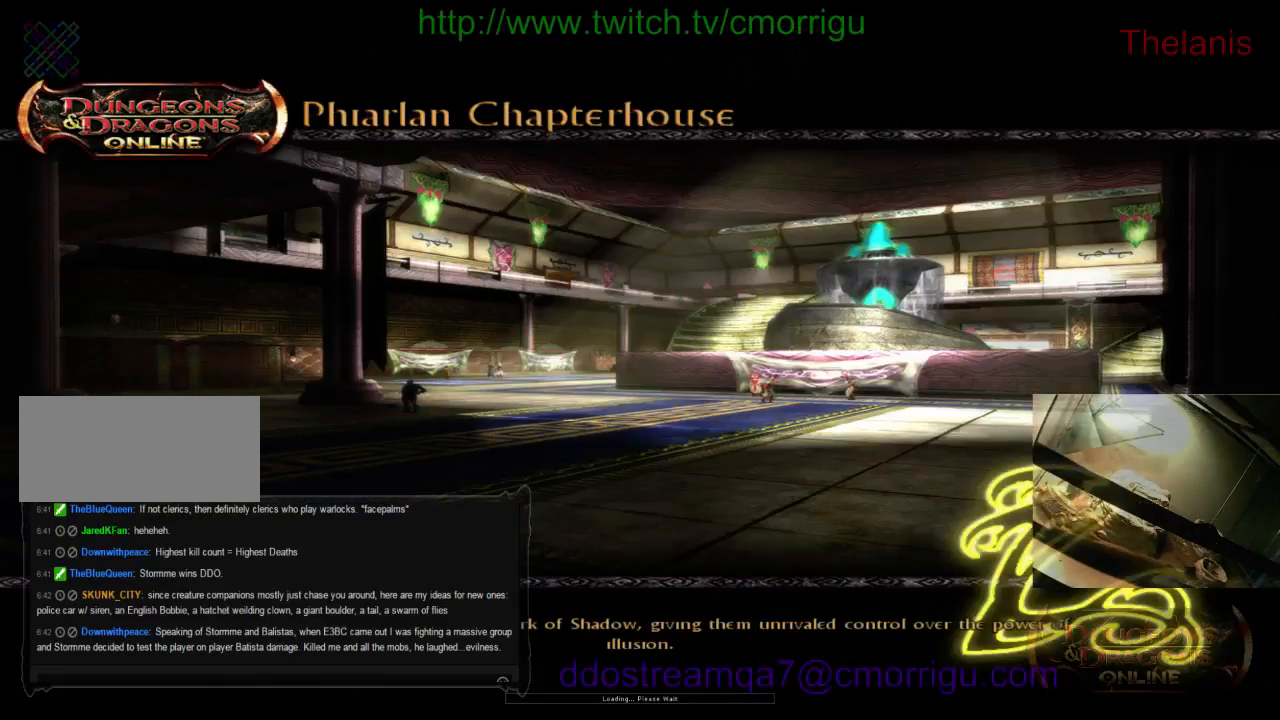
{"keys": [], "events": []}
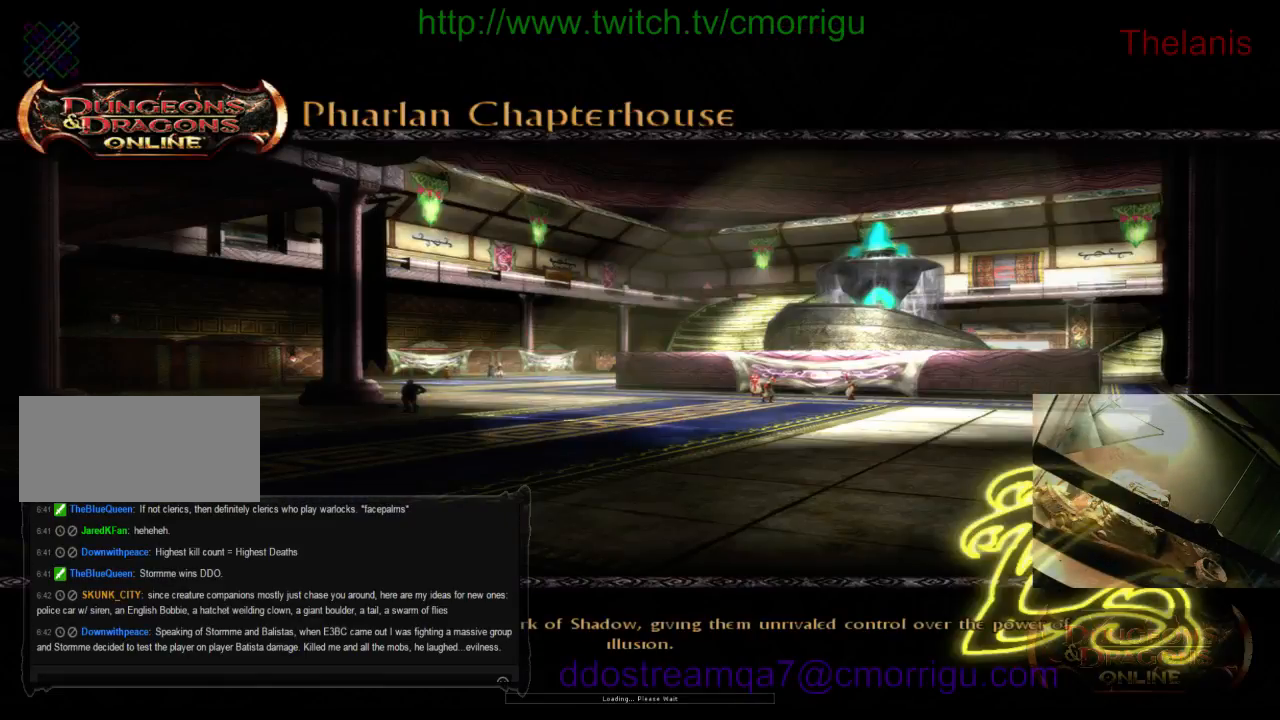
{"keys": [], "events": []}
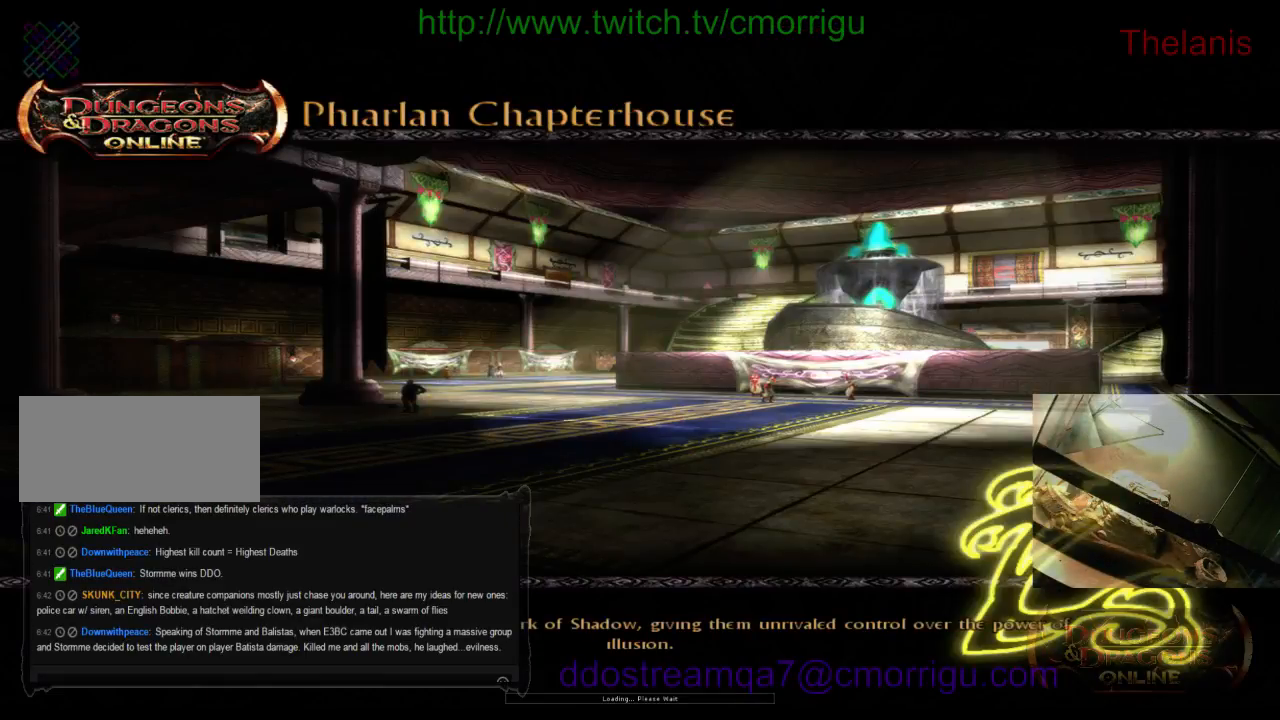
{"keys": [], "events": []}
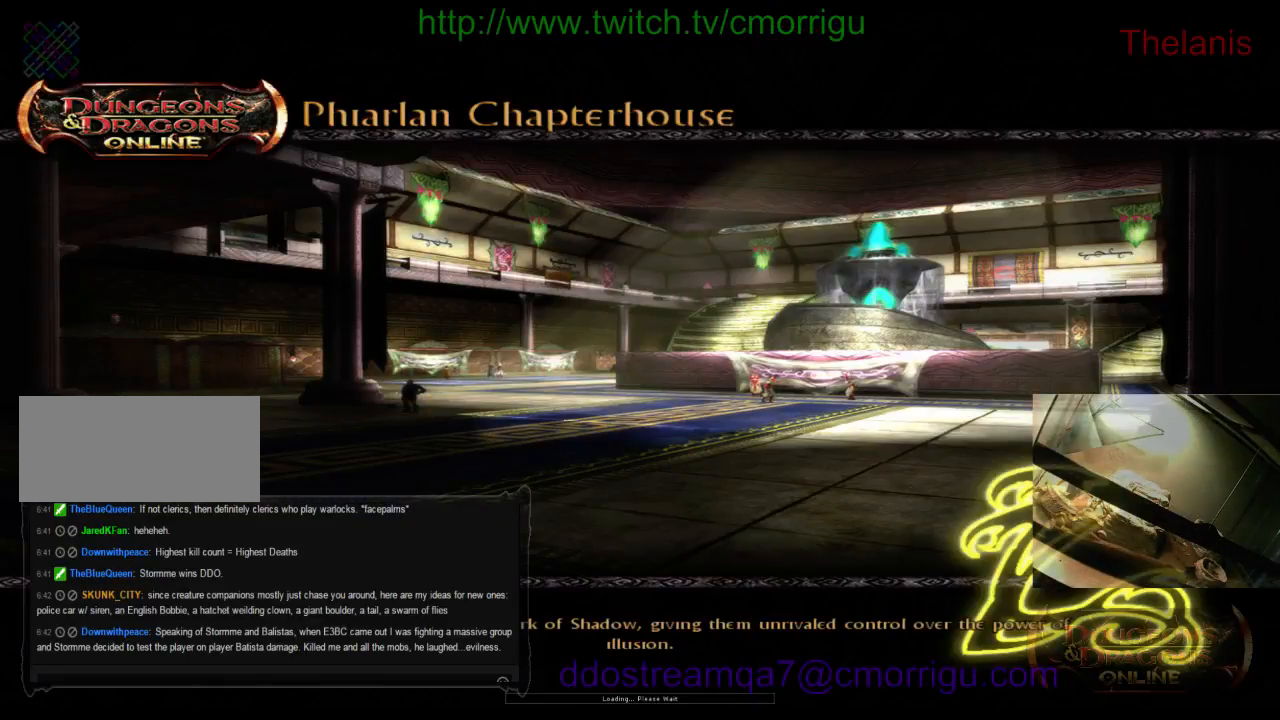
{"keys": [], "events": []}
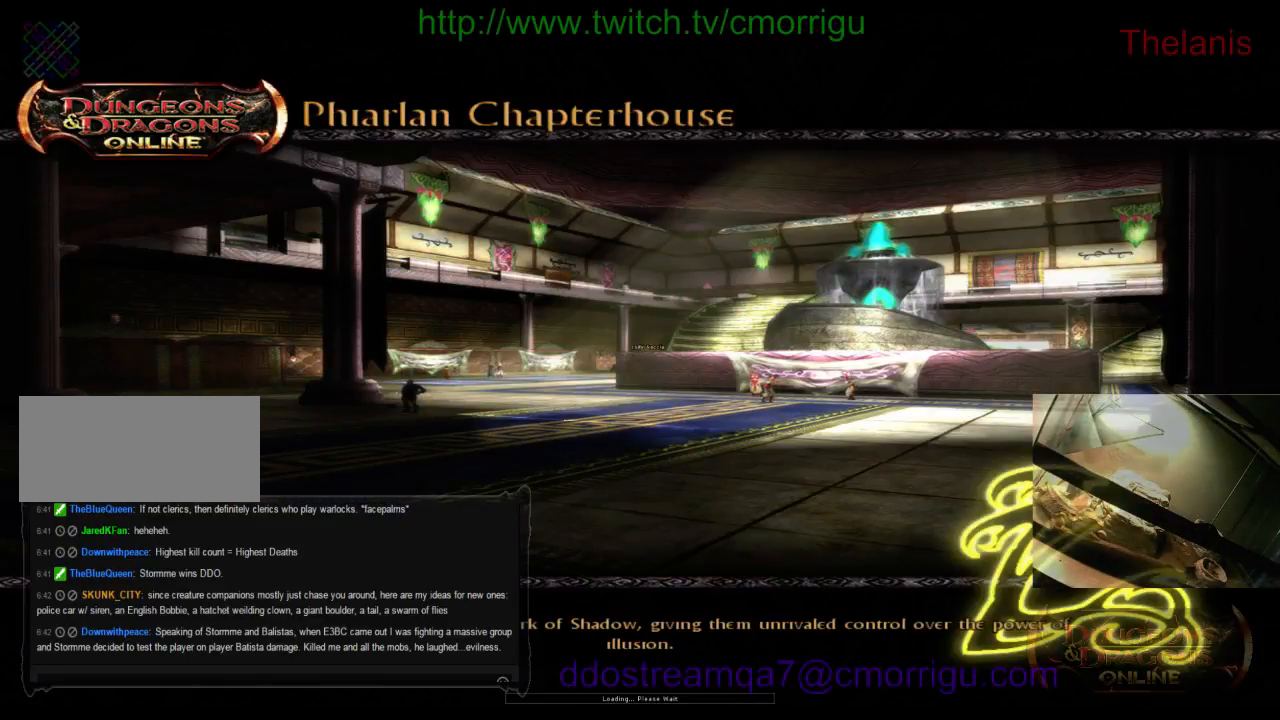
{"keys": [], "events": []}
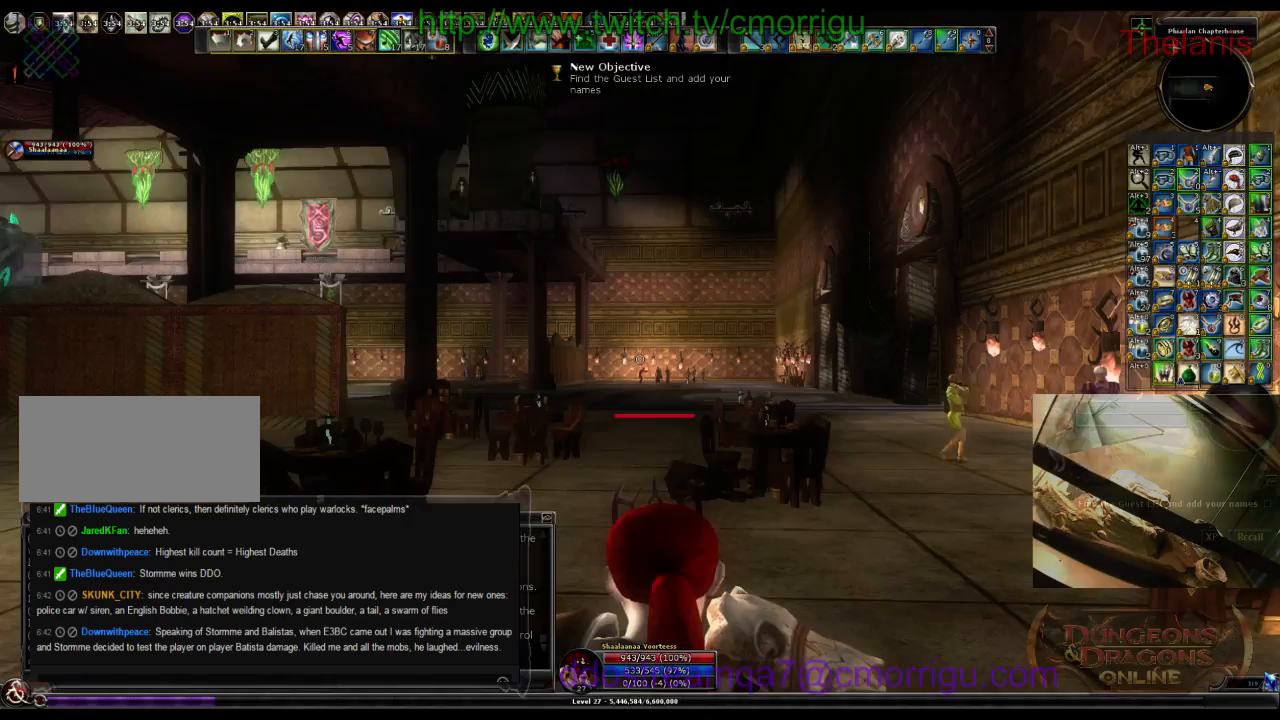
{"keys": [], "events": []}
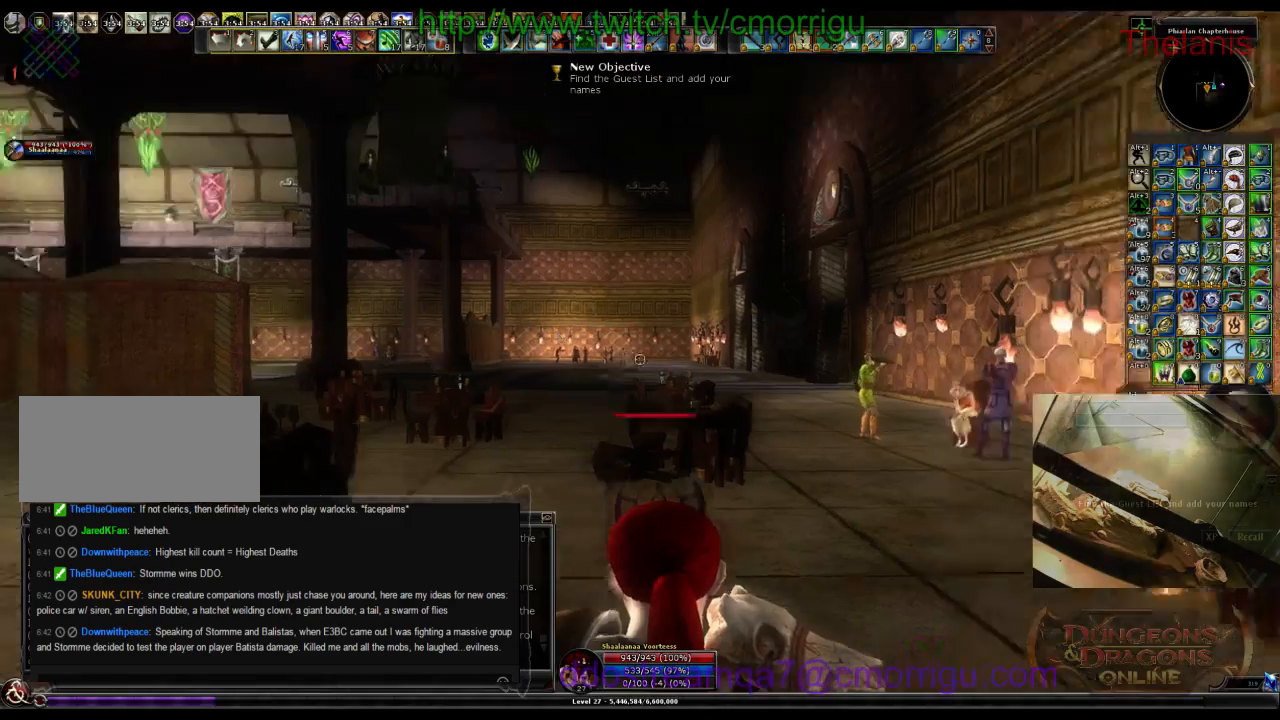
{"keys": ["w"], "events": [[66, "w", "down"]]}
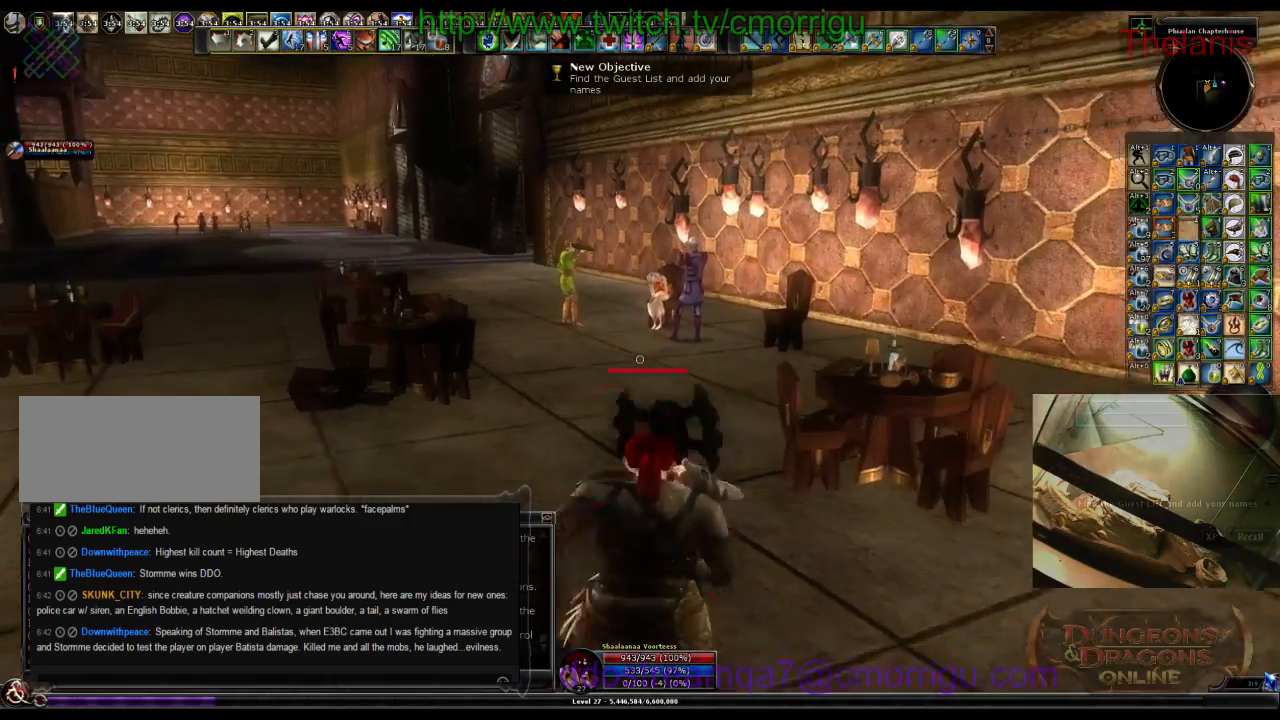
{"keys": ["w"], "events": []}
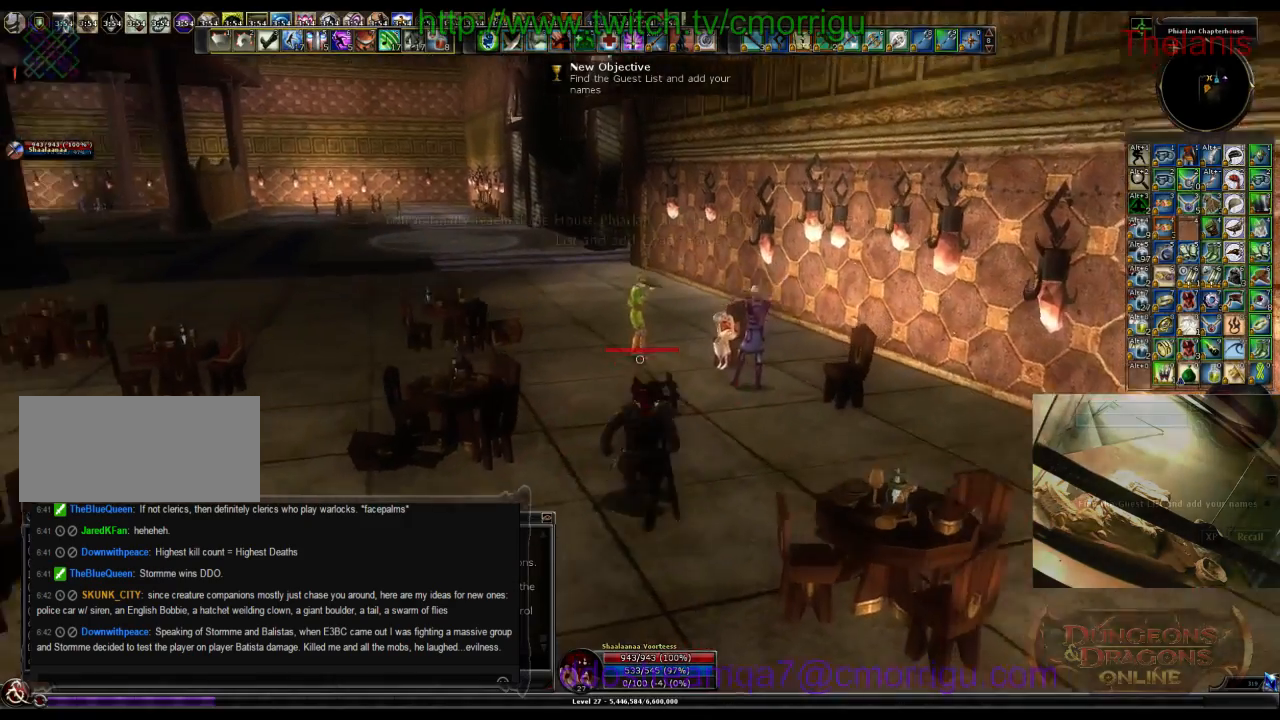
{"keys": ["w"], "events": []}